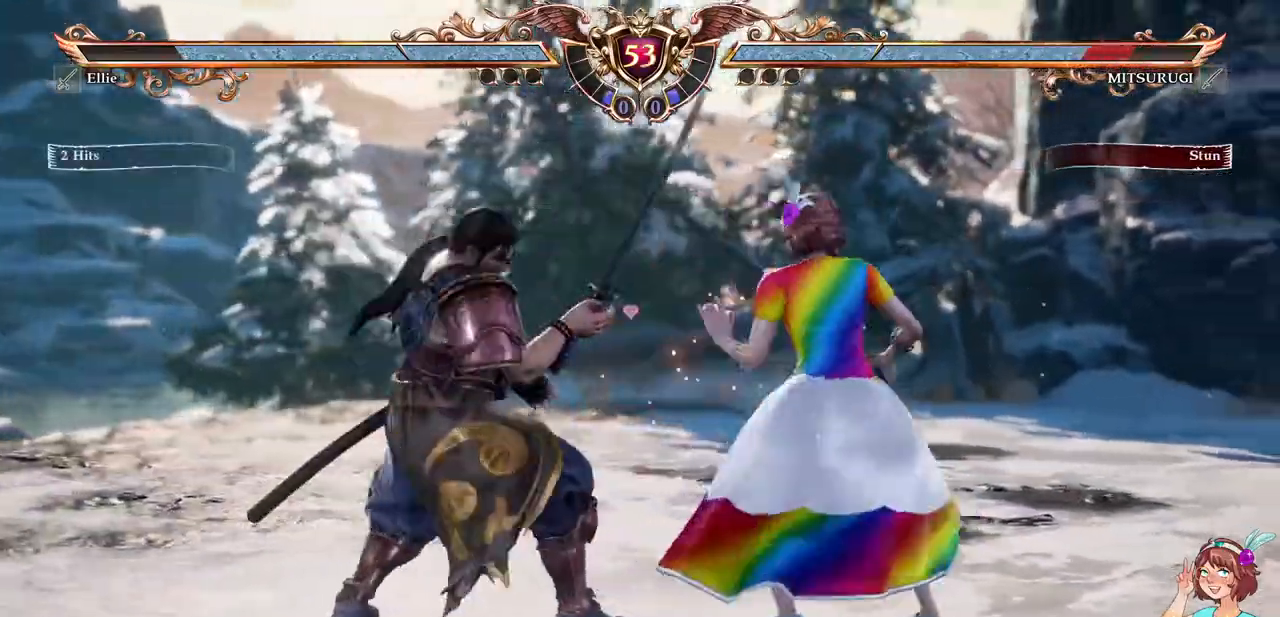
Gameplay with a controller (Xbox layout); each line is a JSON object with the inputs held at the frame after it (dt_ms = milliseconds from this image to that frame). "events" lists button and stick changes between this image and that frame as [ms after this image, input, new state], when the widget could be followed in between. Not read: L1 L3 R3 SELECT START.
{"dt_ms": 500, "buttons": [], "events": [[217, "DPAD_DOWN", "down"], [250, "A", "up"], [300, "X", "down"], [400, "X", "up"], [467, "DPAD_DOWN", "up"]]}
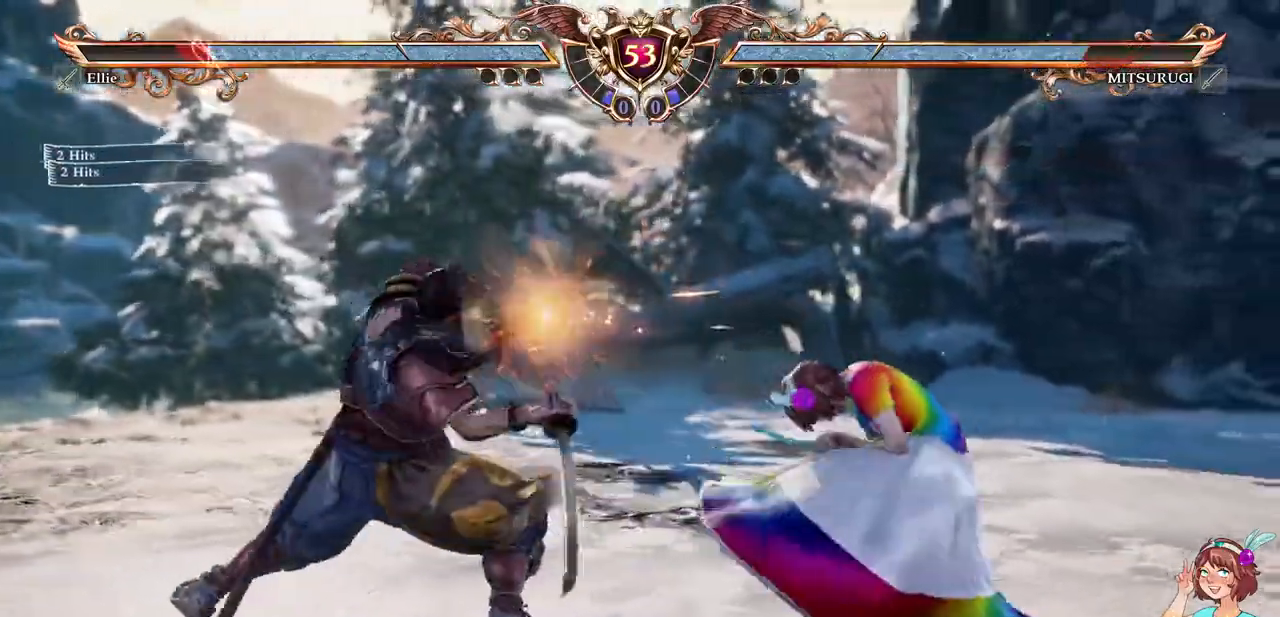
{"dt_ms": 500, "buttons": ["DPAD_UP"], "events": [[133, "A", "down"], [283, "A", "up"], [333, "DPAD_UP", "down"]]}
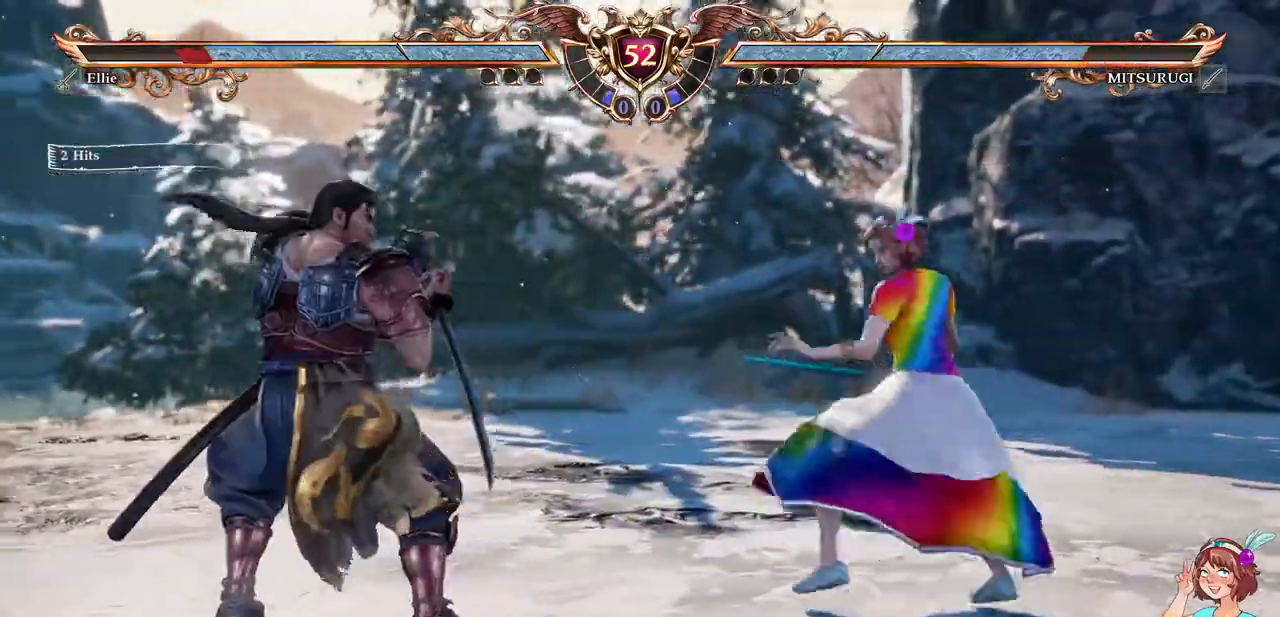
{"dt_ms": 500, "buttons": ["A"], "events": [[33, "A", "down"], [83, "DPAD_UP", "up"], [217, "A", "up"], [217, "DPAD_UP", "down"], [400, "A", "down"], [433, "DPAD_UP", "up"]]}
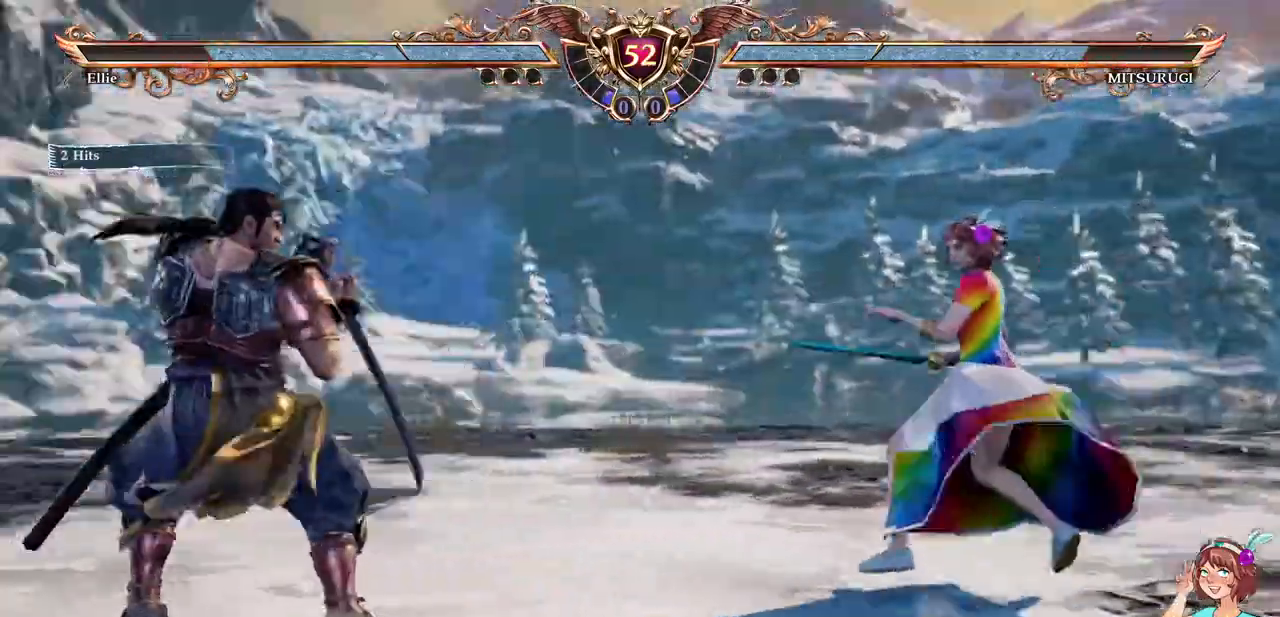
{"dt_ms": 500, "buttons": ["DPAD_LEFT"]}
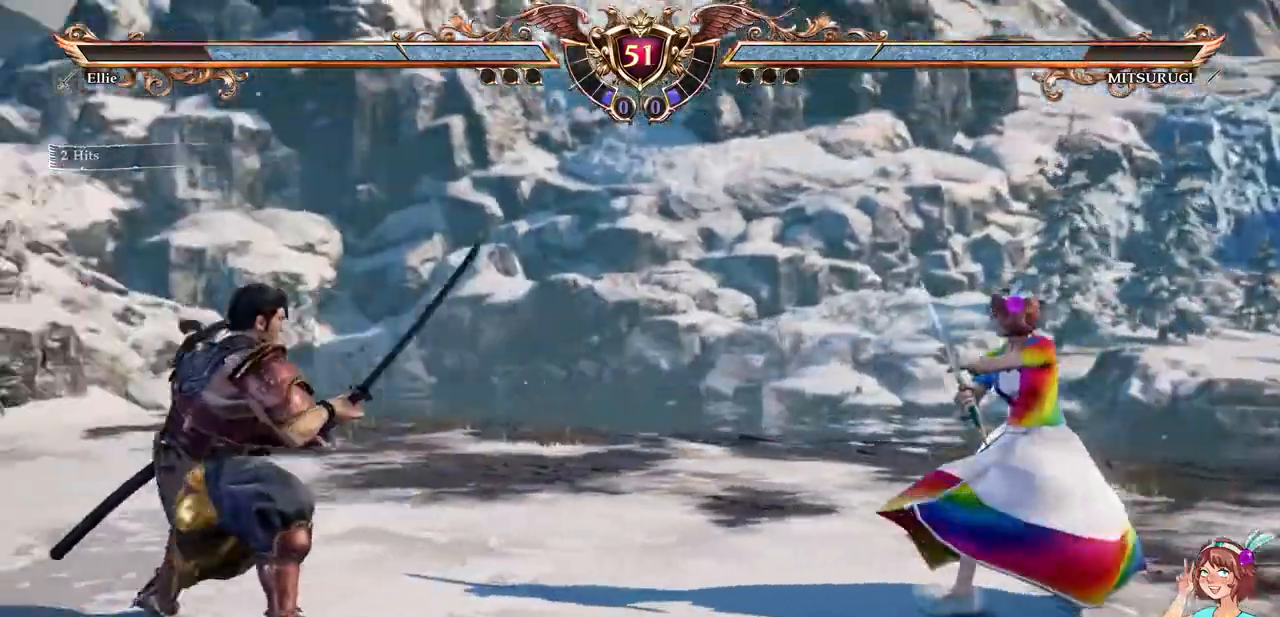
{"dt_ms": 500, "buttons": ["A"], "events": [[150, "A", "down"], [167, "DPAD_LEFT", "up"], [283, "A", "up"], [300, "DPAD_UP", "down"], [433, "A", "down"], [450, "DPAD_UP", "up"]]}
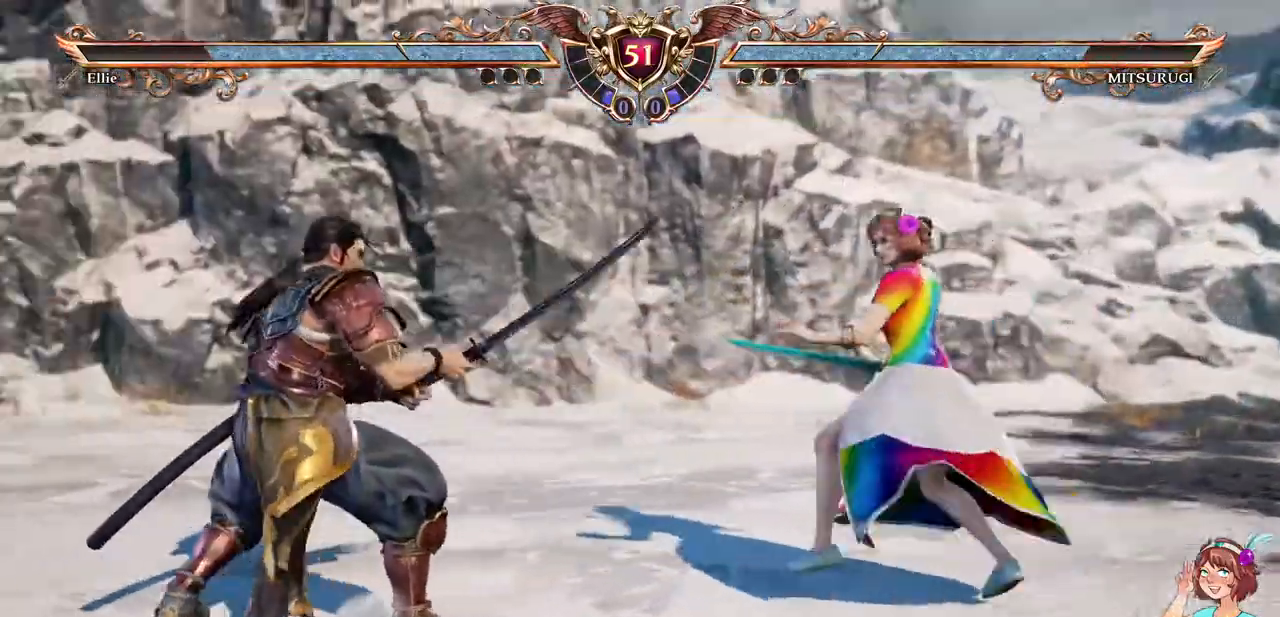
{"dt_ms": 500, "buttons": ["DPAD_LEFT"], "events": [[33, "DPAD_LEFT", "down"], [67, "DPAD_DOWN", "down"], [117, "A", "up"], [217, "A", "down"], [217, "DPAD_LEFT", "up"], [233, "DPAD_DOWN", "up"], [500, "A", "up"], [500, "DPAD_LEFT", "down"]]}
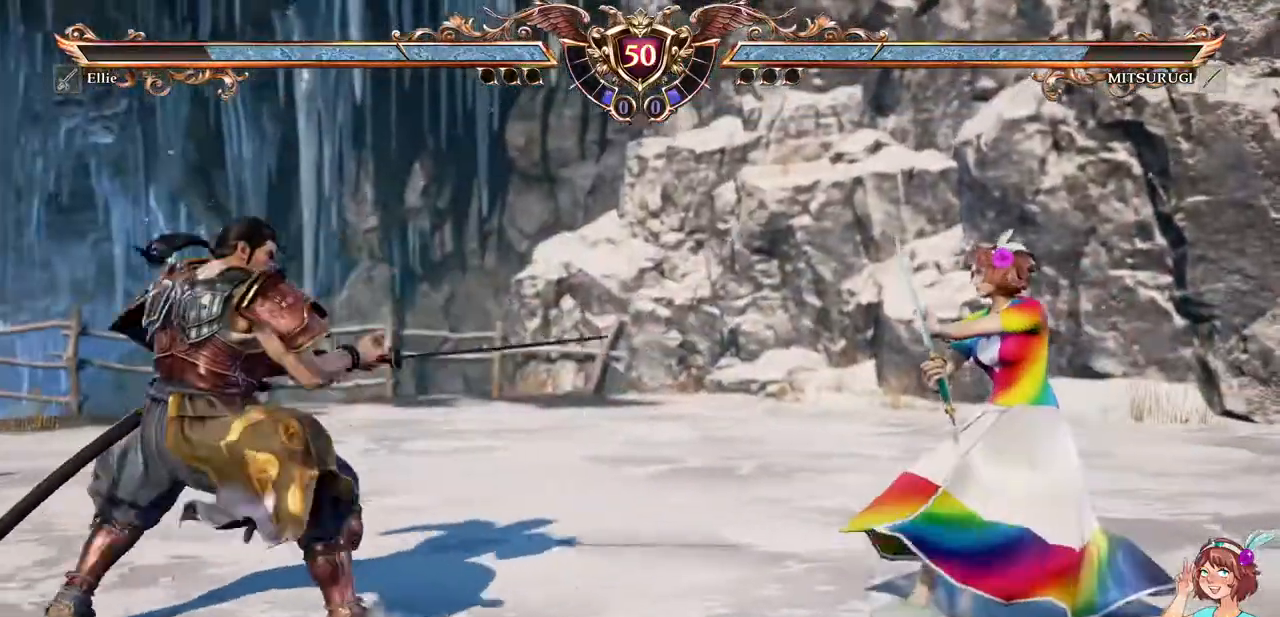
{"dt_ms": 1000, "buttons": ["A"]}
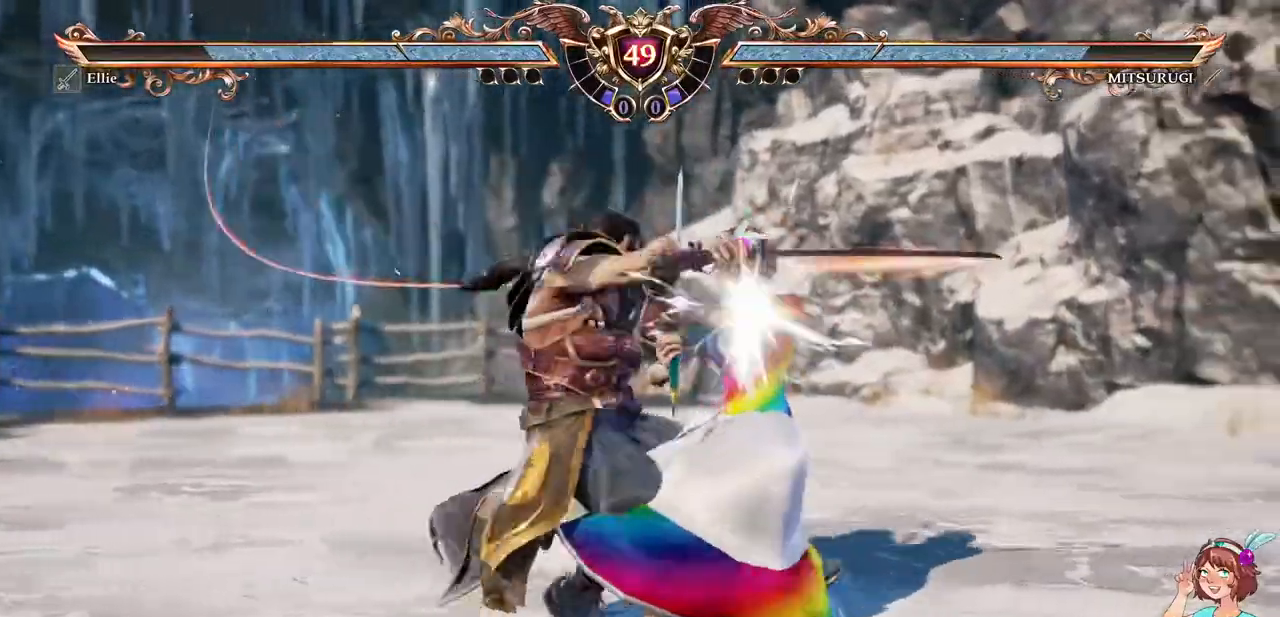
{"dt_ms": 500, "buttons": ["DPAD_LEFT"]}
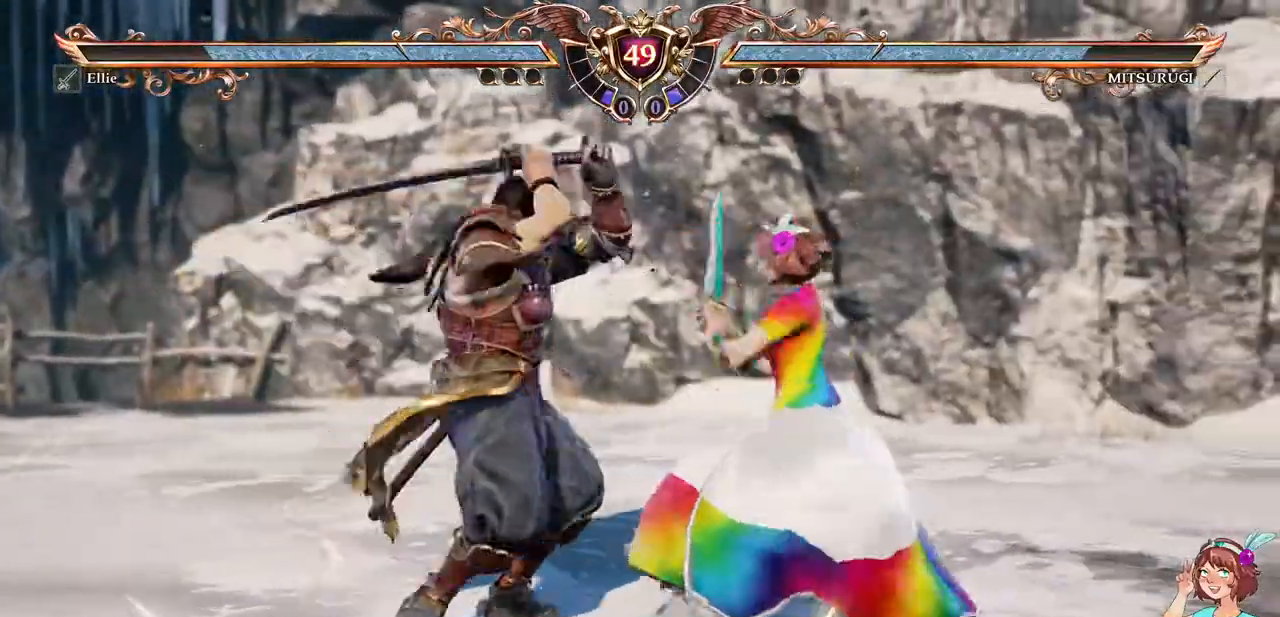
{"dt_ms": 500, "buttons": ["DPAD_DOWN"]}